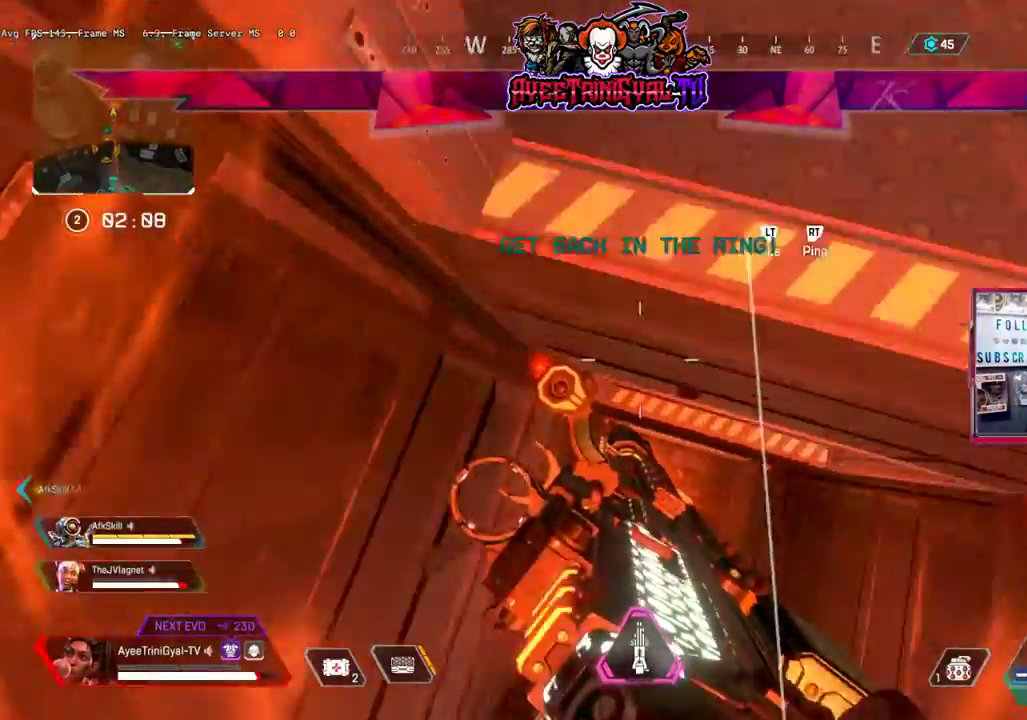
Gameplay with a controller (Xbox layout); each line is a JSON object with the inputs held at the frame after it (dt_ms = milliseconds from this image to that frame). "events" lists button and stick changes between this image and that frame as [ms after this image, input, new state], when the widget could be followed in between.
{"dt_ms": 500, "buttons": [], "left_stick": "down", "right_stick": "up-left", "events": [[33, "right_stick", "up-left"], [200, "left_stick", "center"], [433, "left_stick", "down"]]}
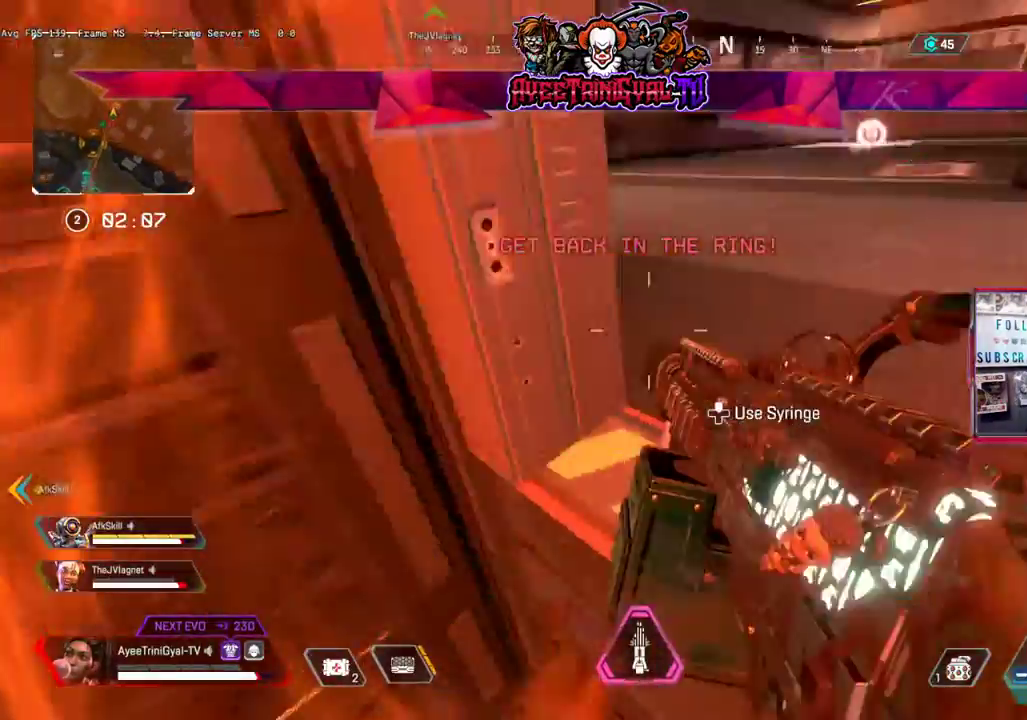
{"dt_ms": 500, "buttons": [], "left_stick": "up-right", "right_stick": "center", "events": [[100, "right_stick", "left"], [200, "right_stick", "center"], [233, "left_stick", "up-right"], [367, "right_stick", "right"], [500, "right_stick", "center"]]}
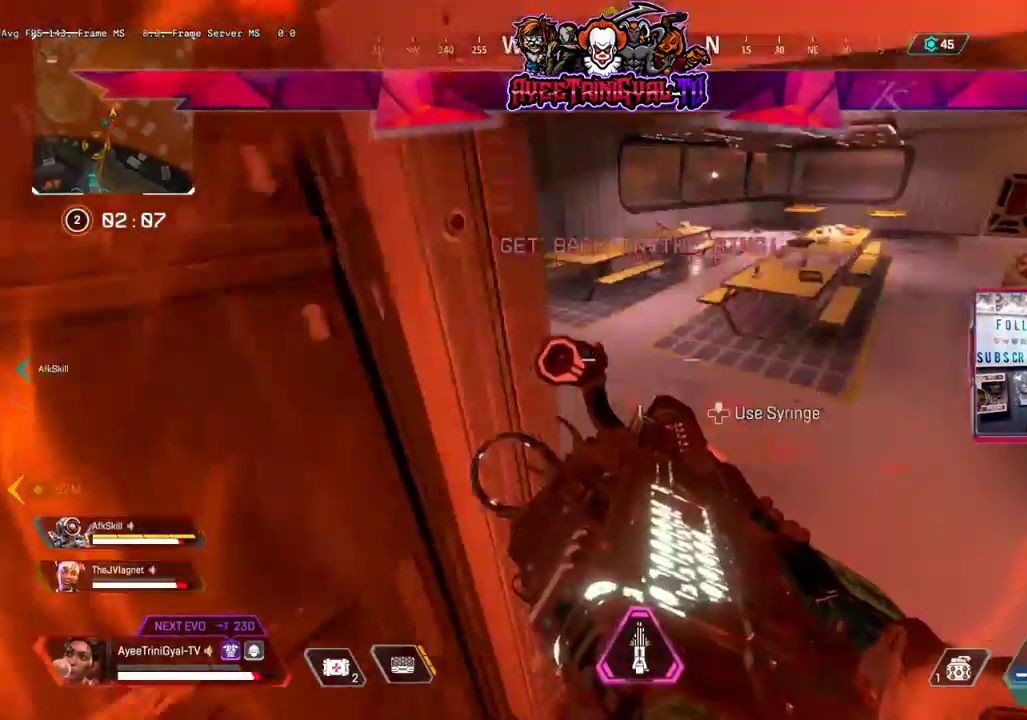
{"dt_ms": 500, "buttons": [], "left_stick": "up-left", "right_stick": "center", "events": [[167, "Y", "down"], [367, "left_stick", "up-left"], [500, "Y", "up"]]}
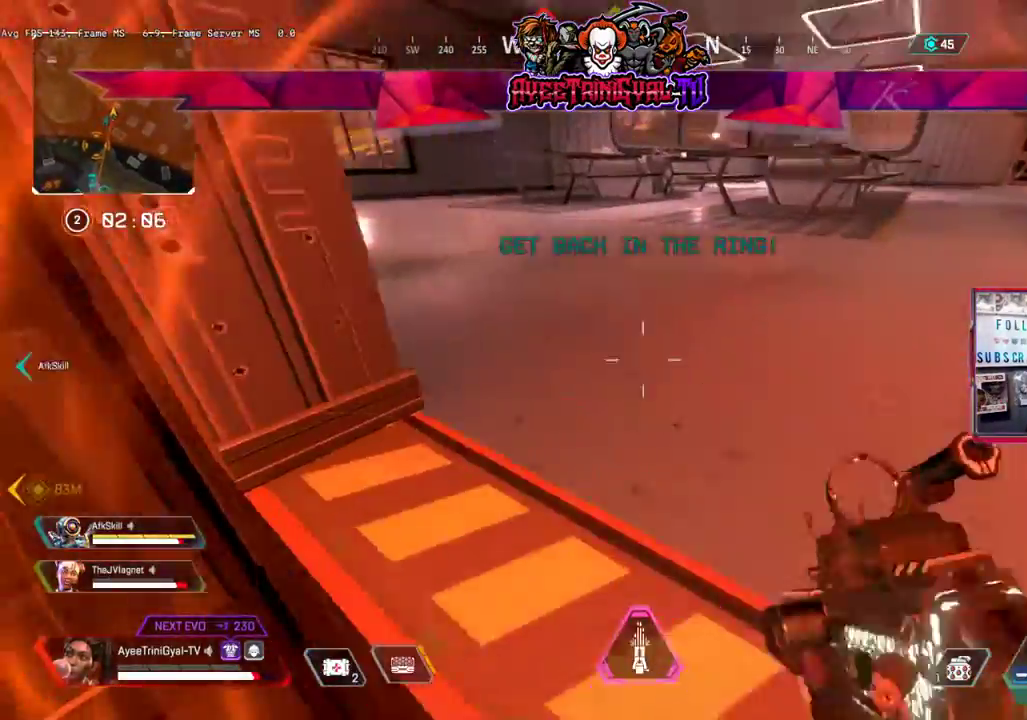
{"dt_ms": 500, "buttons": ["L3"], "left_stick": "up-right", "right_stick": "center", "events": [[33, "left_stick", "down-left"], [300, "left_stick", "up-right"], [500, "L3", "down"]]}
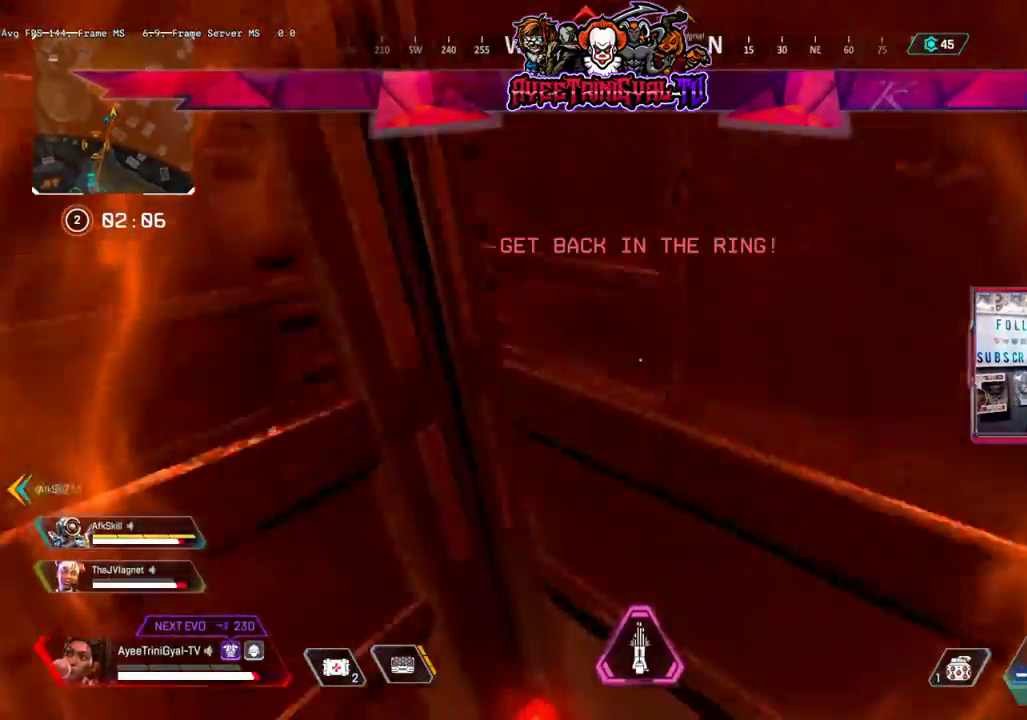
{"dt_ms": 500, "buttons": [], "left_stick": "up-right", "right_stick": "up", "events": [[233, "L3", "up"], [233, "left_stick", "up"], [333, "left_stick", "center"], [467, "left_stick", "up-right"], [500, "right_stick", "up"]]}
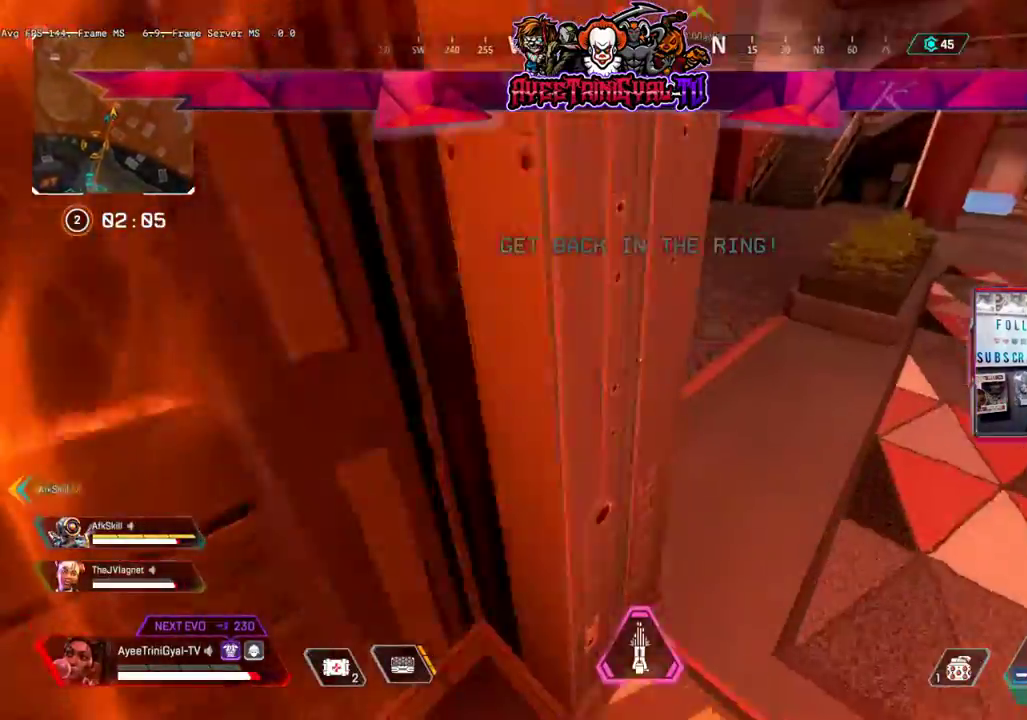
{"dt_ms": 1000, "buttons": [], "left_stick": "up-right", "right_stick": "center"}
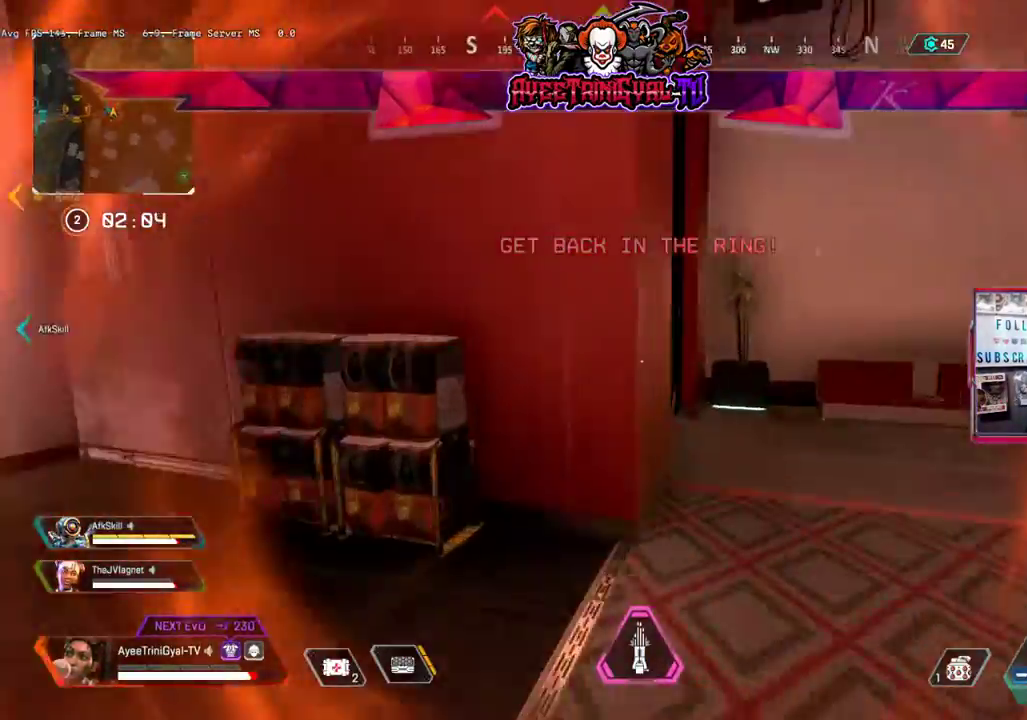
{"dt_ms": 500, "buttons": [], "left_stick": "up-right", "right_stick": "down-right", "events": [[67, "right_stick", "right"], [433, "right_stick", "down-right"]]}
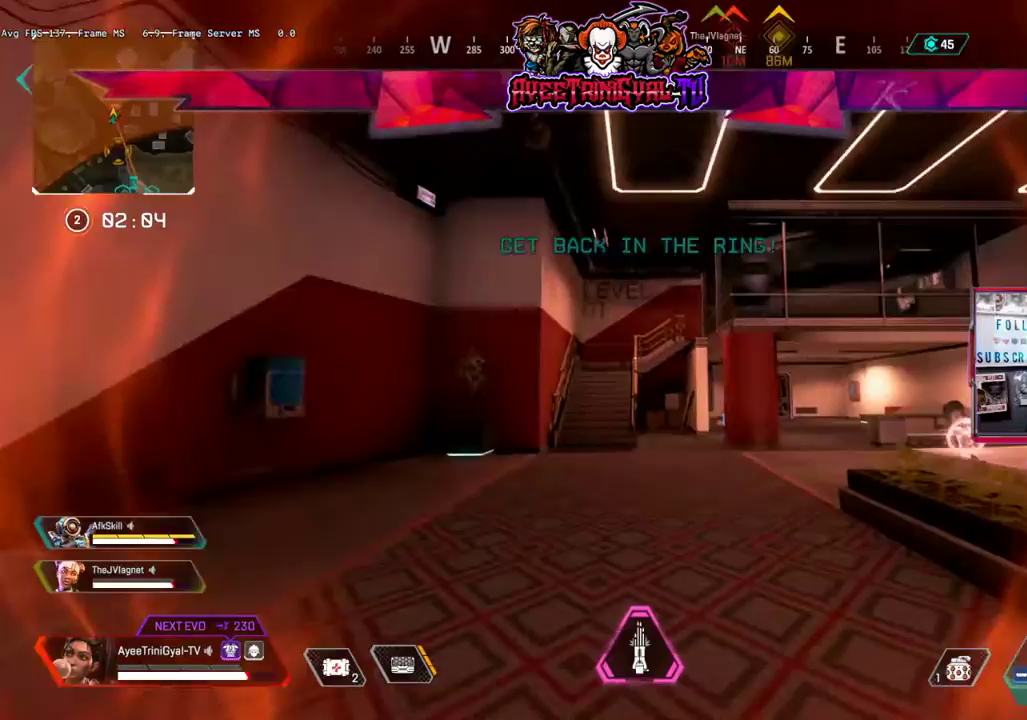
{"dt_ms": 500, "buttons": [], "left_stick": "up", "right_stick": "center", "events": [[133, "right_stick", "center"], [267, "left_stick", "up"]]}
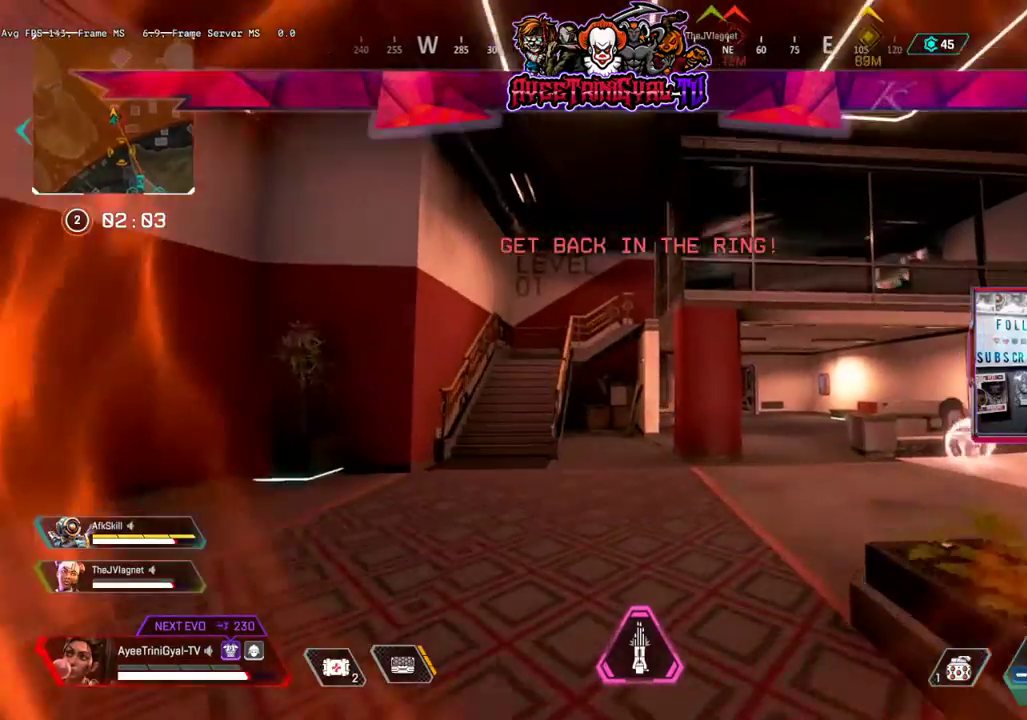
{"dt_ms": 500, "buttons": [], "left_stick": "up", "right_stick": "center", "events": [[200, "L3", "down"], [500, "L3", "up"]]}
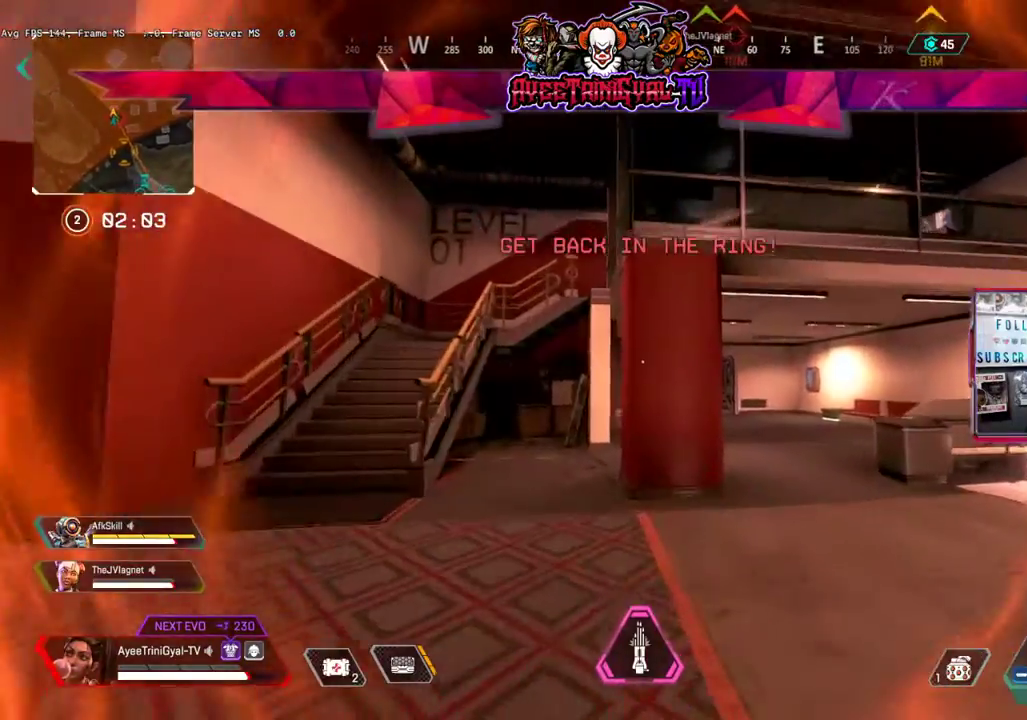
{"dt_ms": 500, "buttons": [], "left_stick": "up-right", "right_stick": "center", "events": [[100, "right_stick", "right"], [300, "R3", "down"], [300, "right_stick", "center"], [367, "left_stick", "up-right"], [400, "R3", "up"]]}
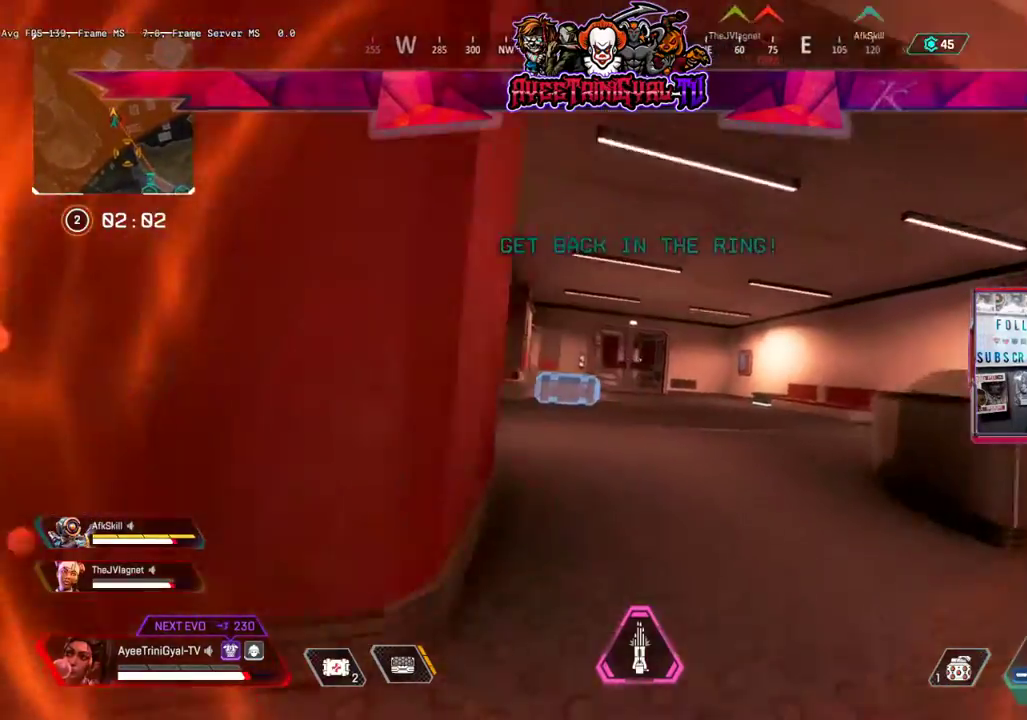
{"dt_ms": 500, "buttons": [], "left_stick": "up", "right_stick": "down", "events": [[67, "left_stick", "up"], [100, "right_stick", "left"], [167, "L3", "down"], [400, "L3", "up"], [433, "right_stick", "down"]]}
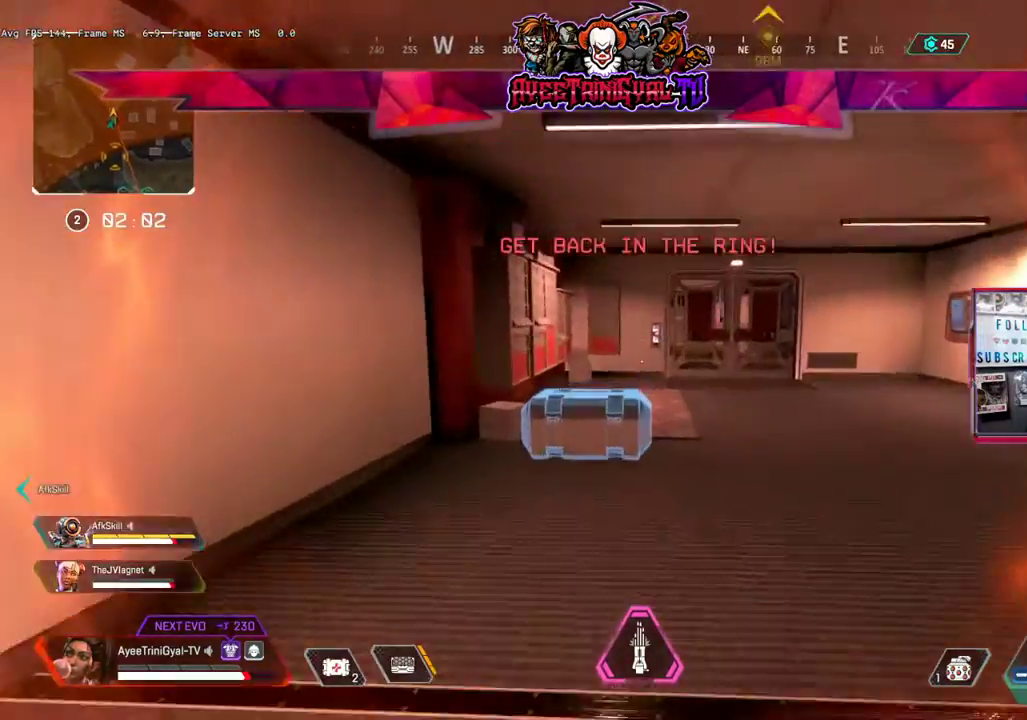
{"dt_ms": 500, "buttons": ["L2"], "left_stick": "center", "right_stick": "center", "events": [[167, "L2", "down"], [167, "right_stick", "center"], [433, "left_stick", "center"]]}
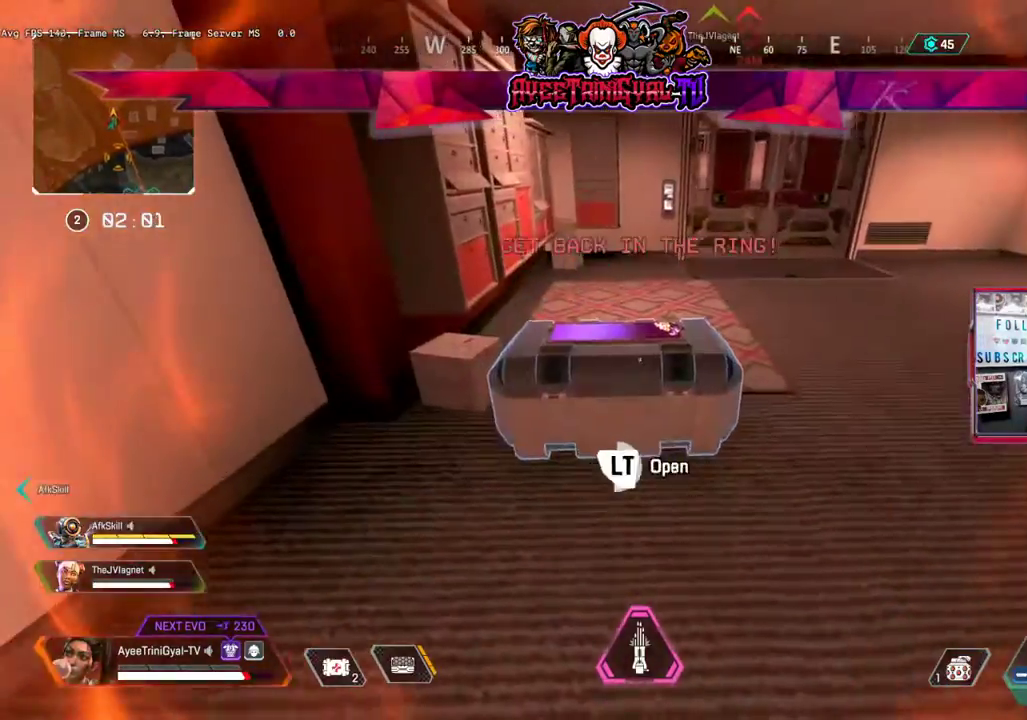
{"dt_ms": 500, "buttons": [], "left_stick": "up-left", "right_stick": "center", "events": [[300, "L2", "up"], [367, "left_stick", "up-left"]]}
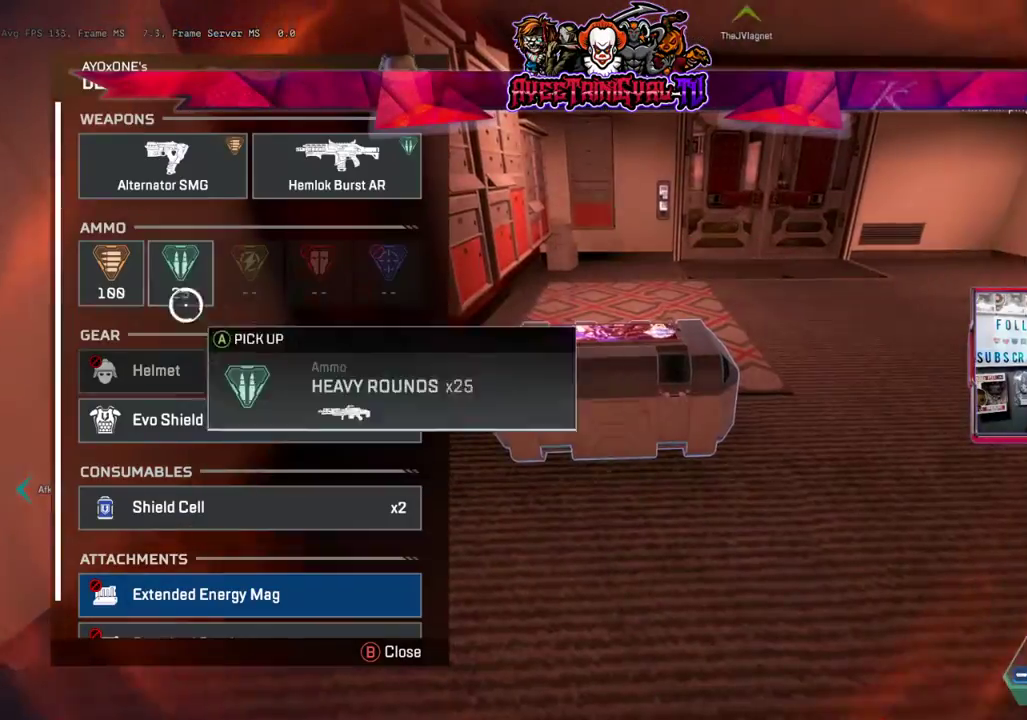
{"dt_ms": 500, "buttons": [], "left_stick": "down", "right_stick": "center", "events": [[100, "left_stick", "center"], [167, "A", "down"], [333, "A", "up"], [500, "left_stick", "down"]]}
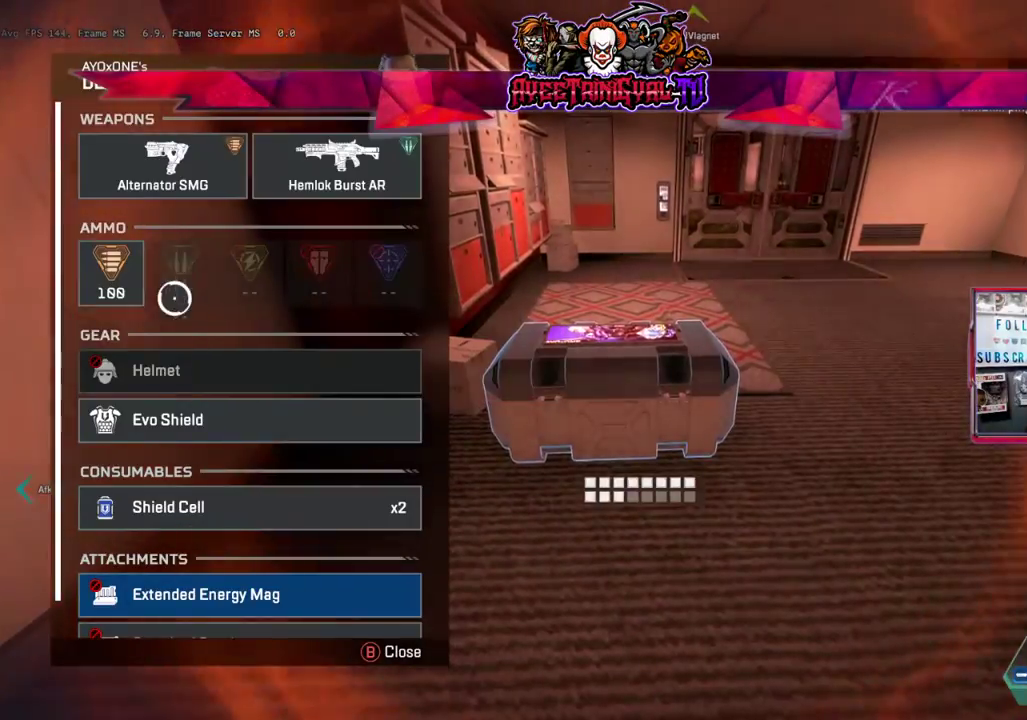
{"dt_ms": 500, "buttons": [], "left_stick": "down-left", "right_stick": "center", "events": [[300, "left_stick", "center"], [400, "right_stick", "down"], [500, "left_stick", "down-left"], [500, "right_stick", "center"]]}
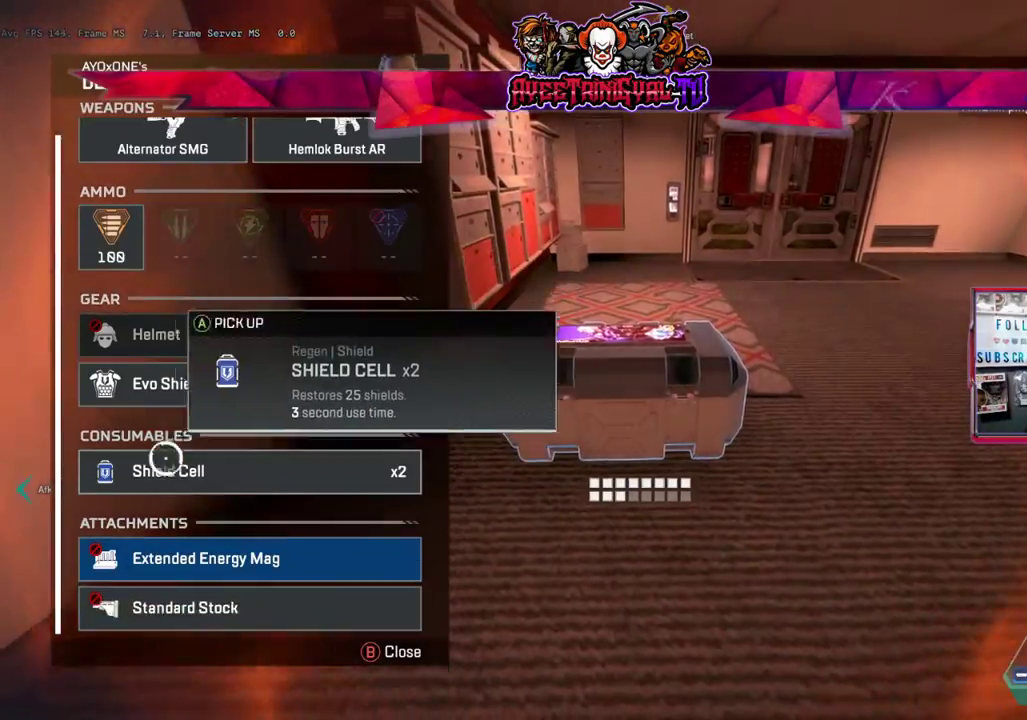
{"dt_ms": 500, "buttons": [], "left_stick": "center", "right_stick": "center", "events": [[67, "left_stick", "center"], [333, "A", "down"], [500, "A", "up"]]}
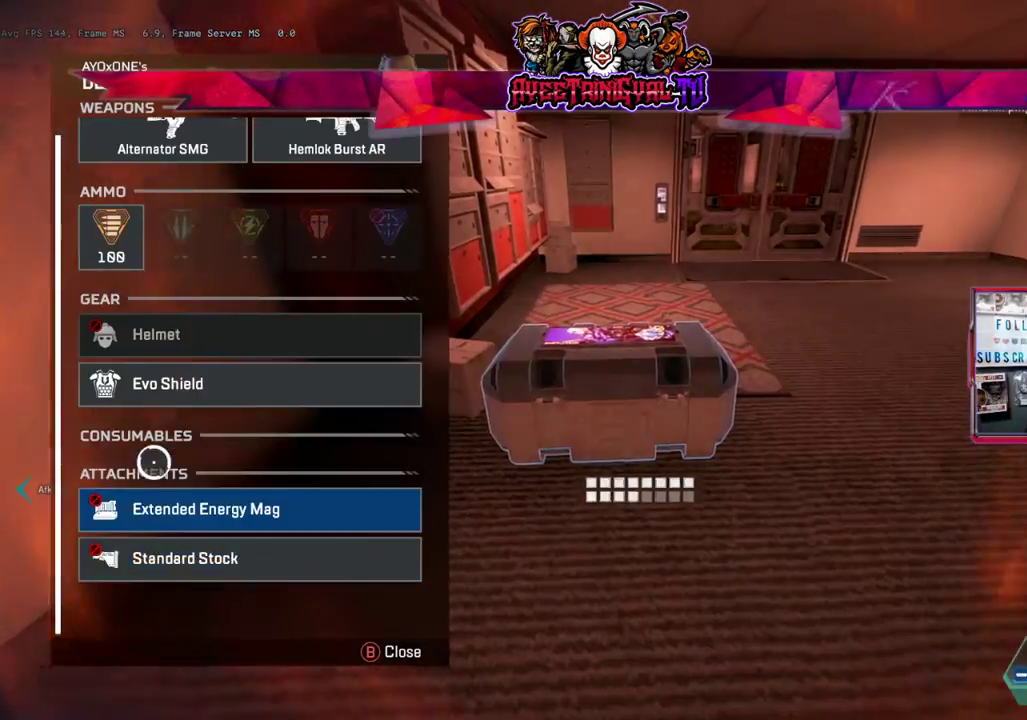
{"dt_ms": 500, "buttons": [], "left_stick": "down-left", "right_stick": "left", "events": [[67, "left_stick", "down"], [100, "B", "down"], [200, "B", "up"], [300, "right_stick", "left"], [467, "left_stick", "down-left"]]}
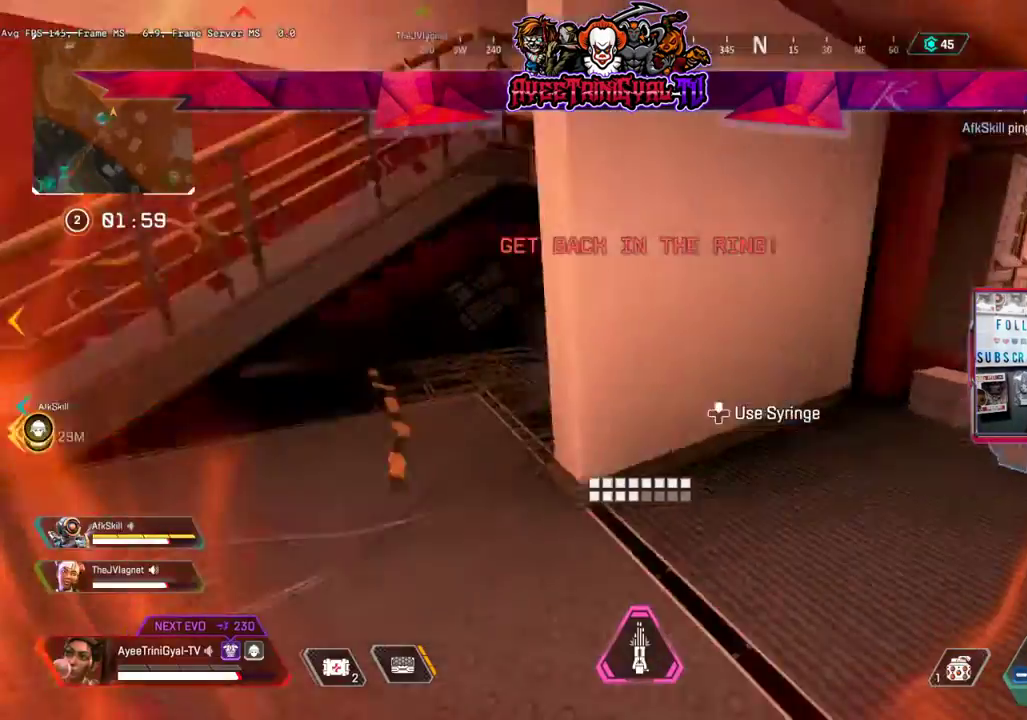
{"dt_ms": 500, "buttons": ["L3"], "left_stick": "up", "right_stick": "left", "events": [[267, "left_stick", "up-left"], [333, "L3", "down"], [367, "right_stick", "center"], [400, "left_stick", "up"], [467, "right_stick", "left"]]}
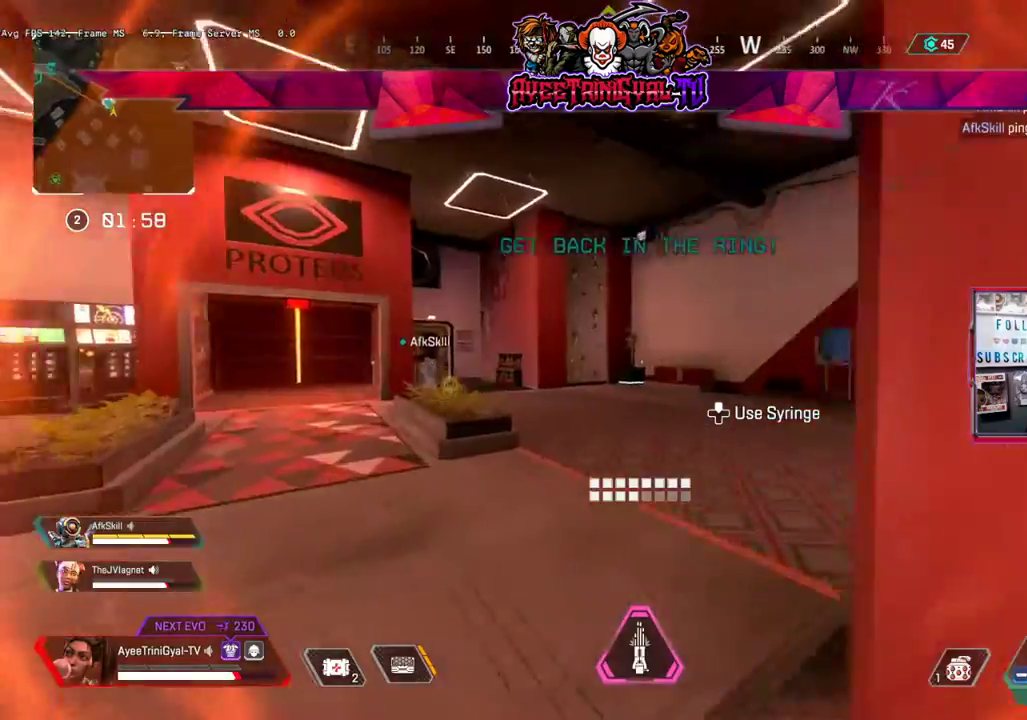
{"dt_ms": 500, "buttons": ["L3"], "left_stick": "up", "right_stick": "center", "events": [[200, "right_stick", "center"]]}
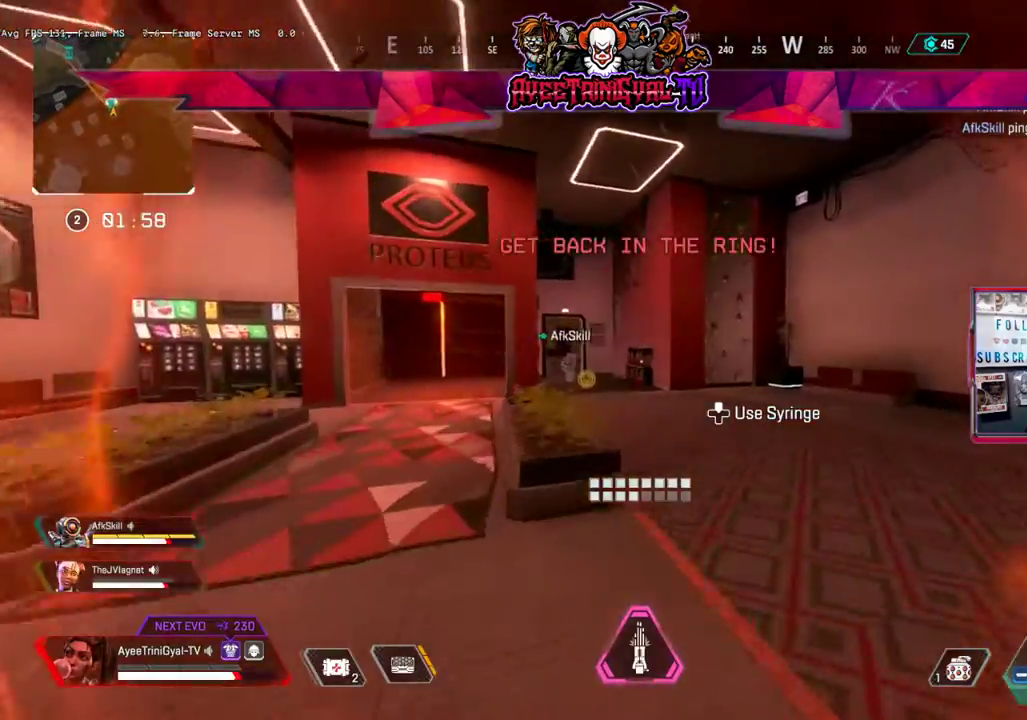
{"dt_ms": 500, "buttons": ["L3"], "left_stick": "up", "right_stick": "center", "events": []}
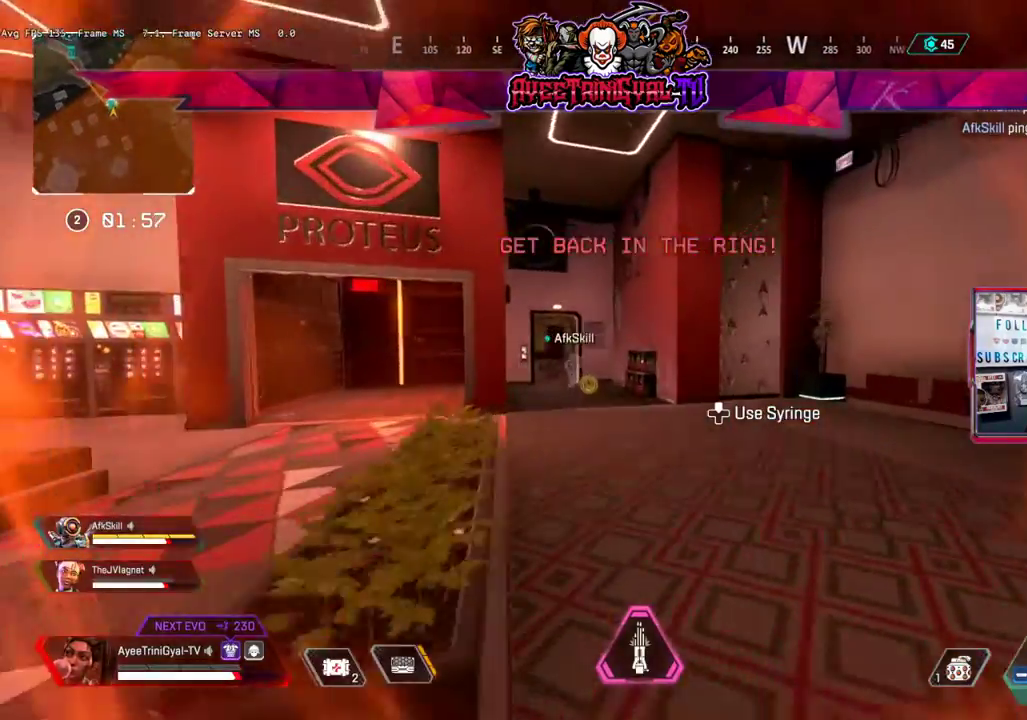
{"dt_ms": 500, "buttons": [], "left_stick": "up", "right_stick": "left"}
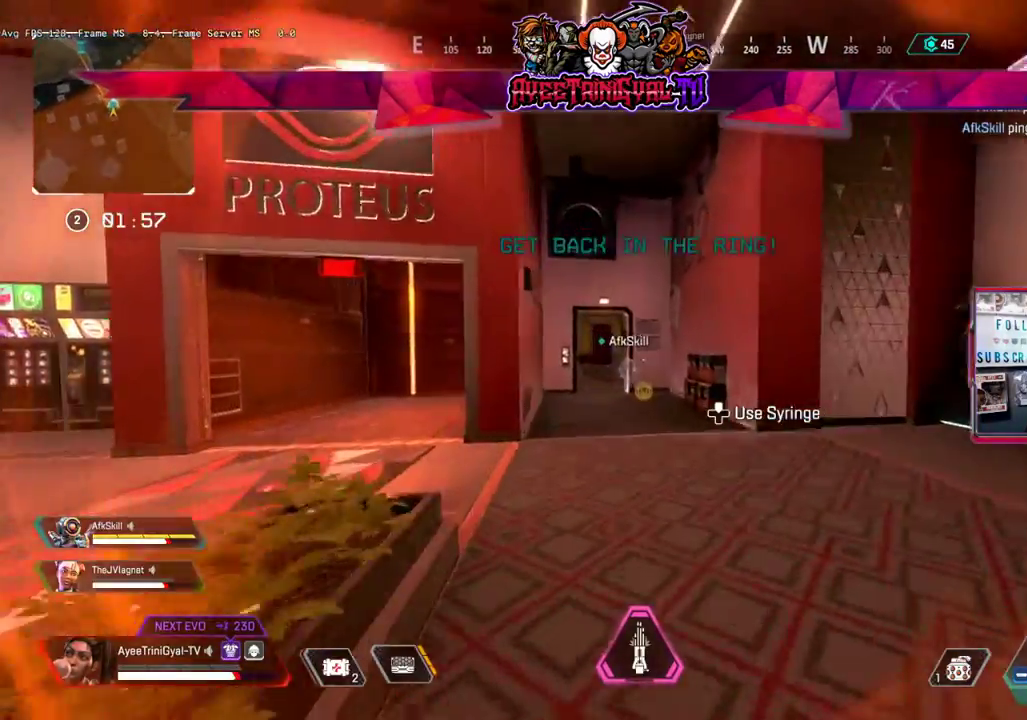
{"dt_ms": 500, "buttons": [], "left_stick": "up-right", "right_stick": "center", "events": [[333, "R3", "down"], [467, "right_stick", "center"], [500, "R3", "up"], [500, "left_stick", "up-right"]]}
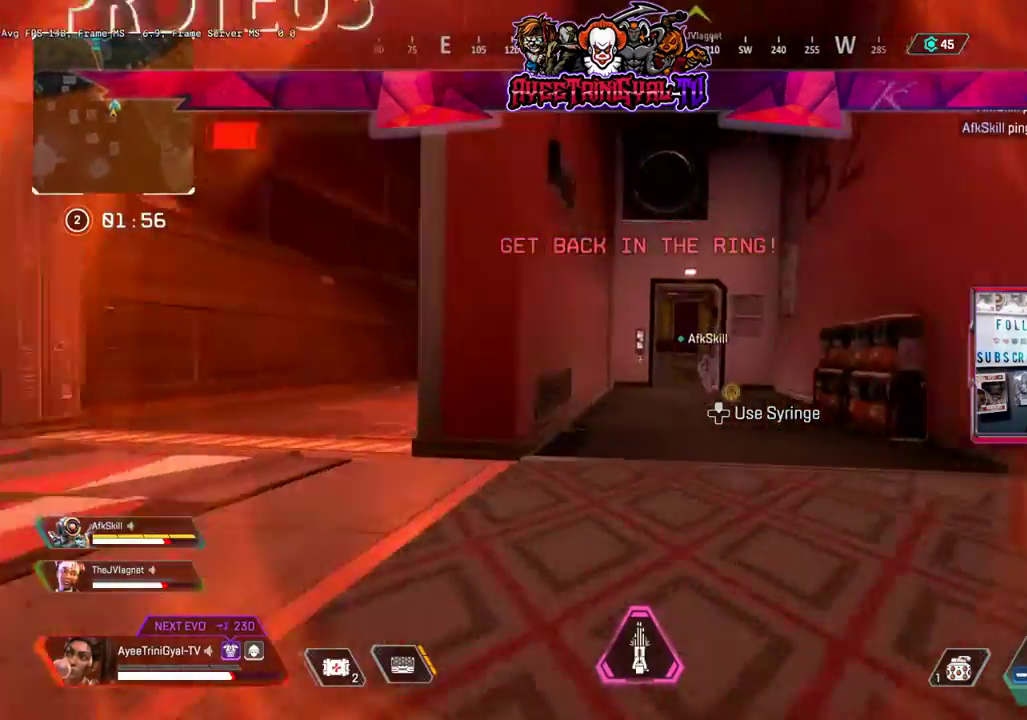
{"dt_ms": 500, "buttons": ["L3"], "left_stick": "up", "right_stick": "center", "events": [[433, "L3", "down"], [433, "left_stick", "up"]]}
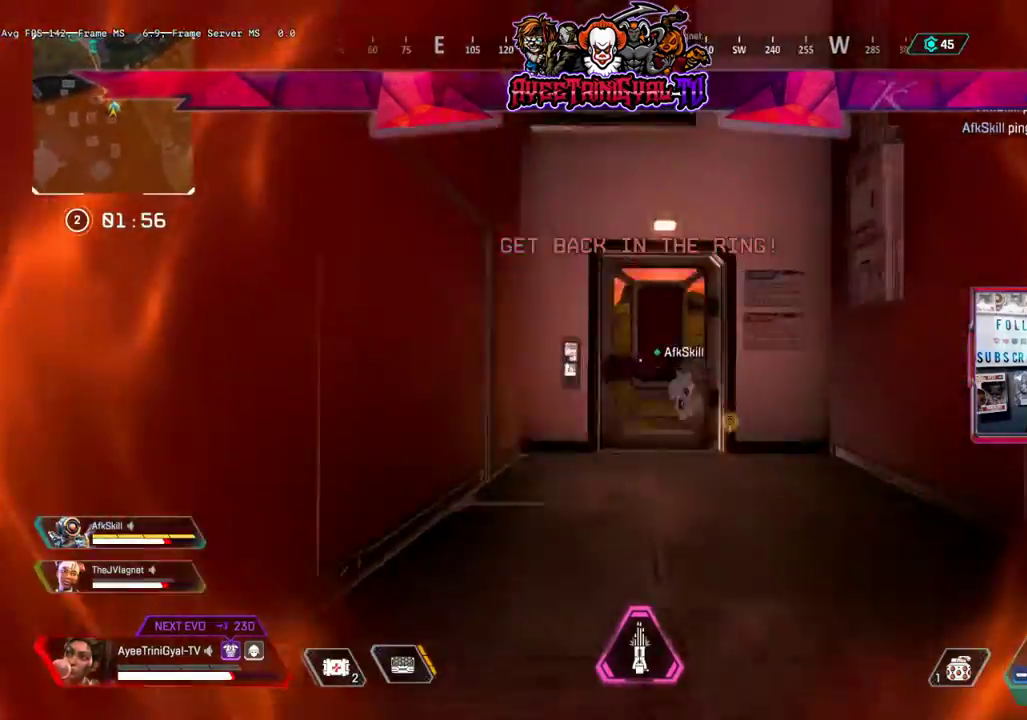
{"dt_ms": 500, "buttons": ["L2"], "left_stick": "up", "right_stick": "center", "events": [[67, "L3", "up"], [400, "L2", "down"]]}
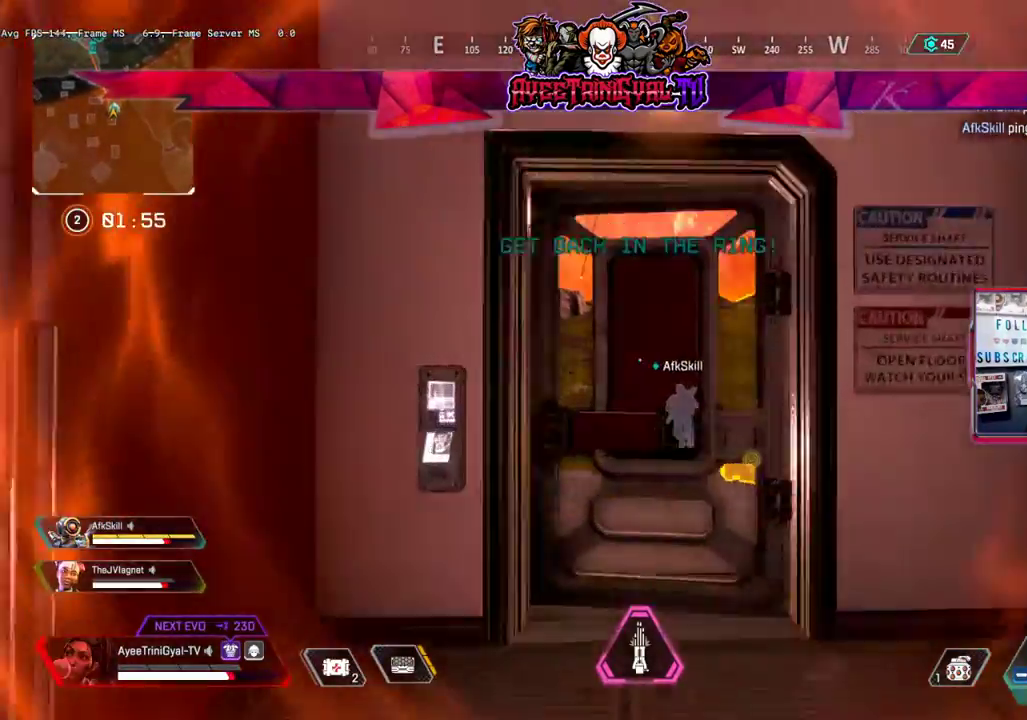
{"dt_ms": 500, "buttons": ["L3"], "left_stick": "up", "right_stick": "center", "events": [[33, "L2", "up"], [167, "L3", "down"]]}
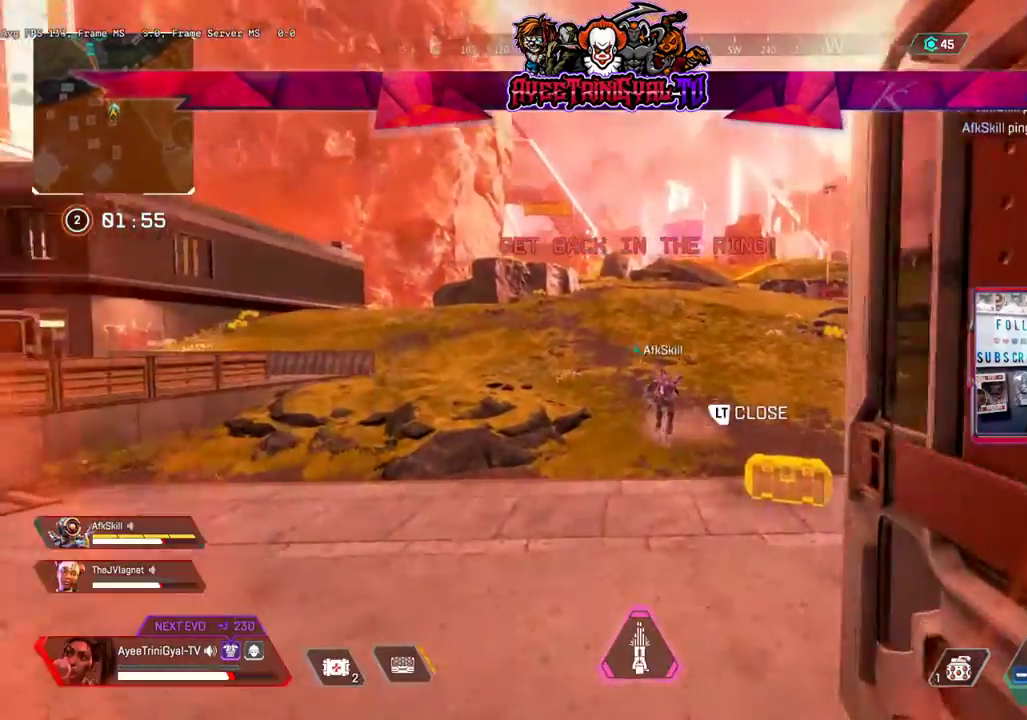
{"dt_ms": 500, "buttons": [], "left_stick": "up", "right_stick": "right", "events": [[33, "L3", "up"], [167, "right_stick", "down-right"], [433, "right_stick", "right"]]}
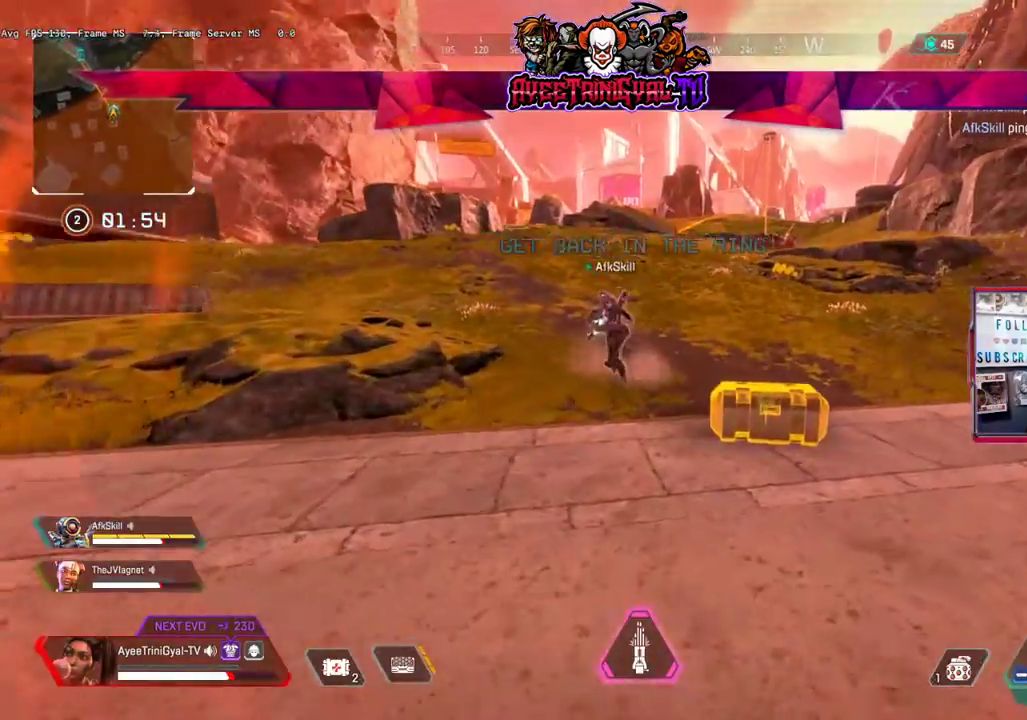
{"dt_ms": 500, "buttons": ["L2"], "left_stick": "up", "right_stick": "down", "events": [[300, "L2", "down"], [333, "right_stick", "down-right"], [500, "right_stick", "down"]]}
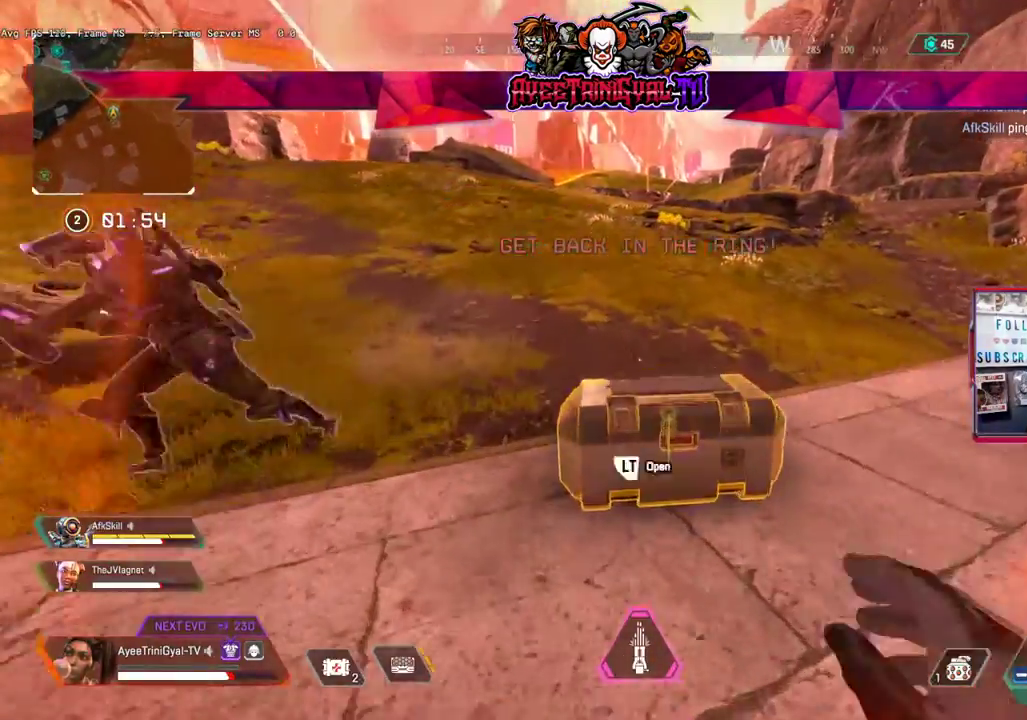
{"dt_ms": 500, "buttons": [], "left_stick": "center", "right_stick": "center", "events": [[100, "left_stick", "center"], [100, "right_stick", "center"], [500, "L2", "up"]]}
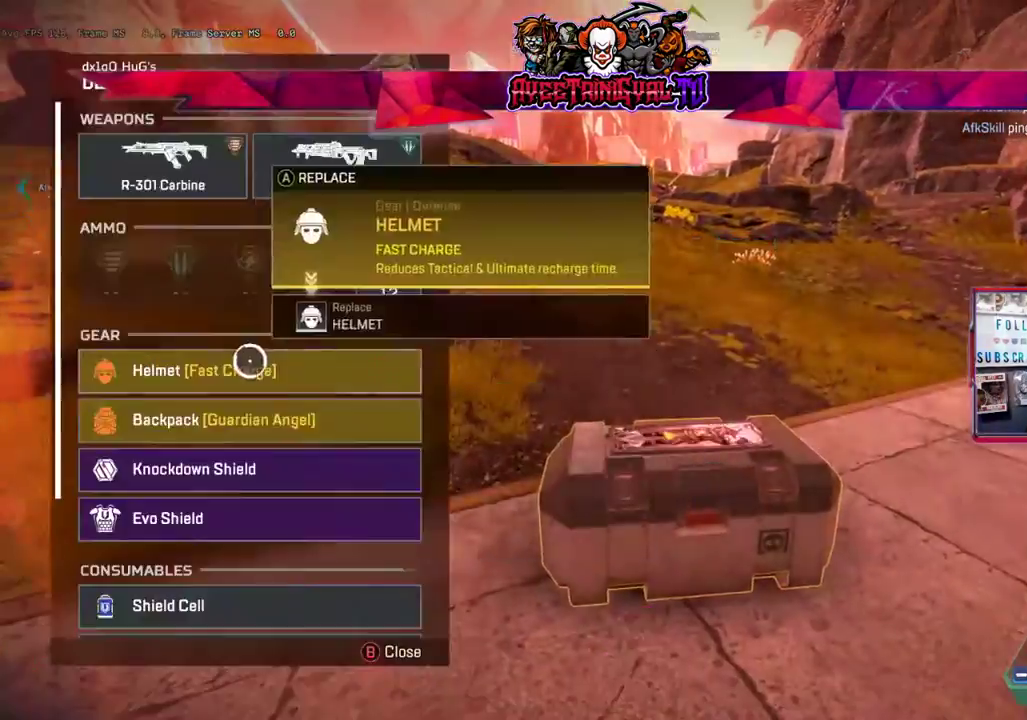
{"dt_ms": 500, "buttons": [], "left_stick": "center", "right_stick": "center", "events": [[167, "left_stick", "left"], [233, "left_stick", "center"], [300, "A", "down"], [433, "A", "up"]]}
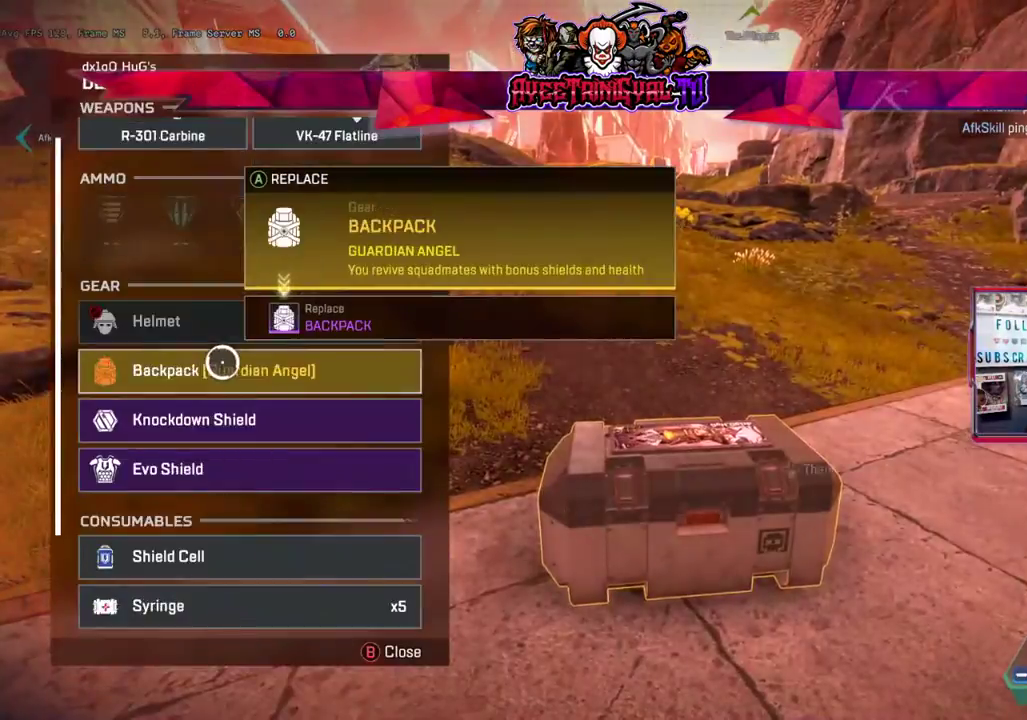
{"dt_ms": 500, "buttons": ["A"], "left_stick": "center", "right_stick": "center", "events": [[67, "A", "down"], [200, "A", "up"], [267, "left_stick", "down-left"], [333, "left_stick", "center"], [467, "A", "down"]]}